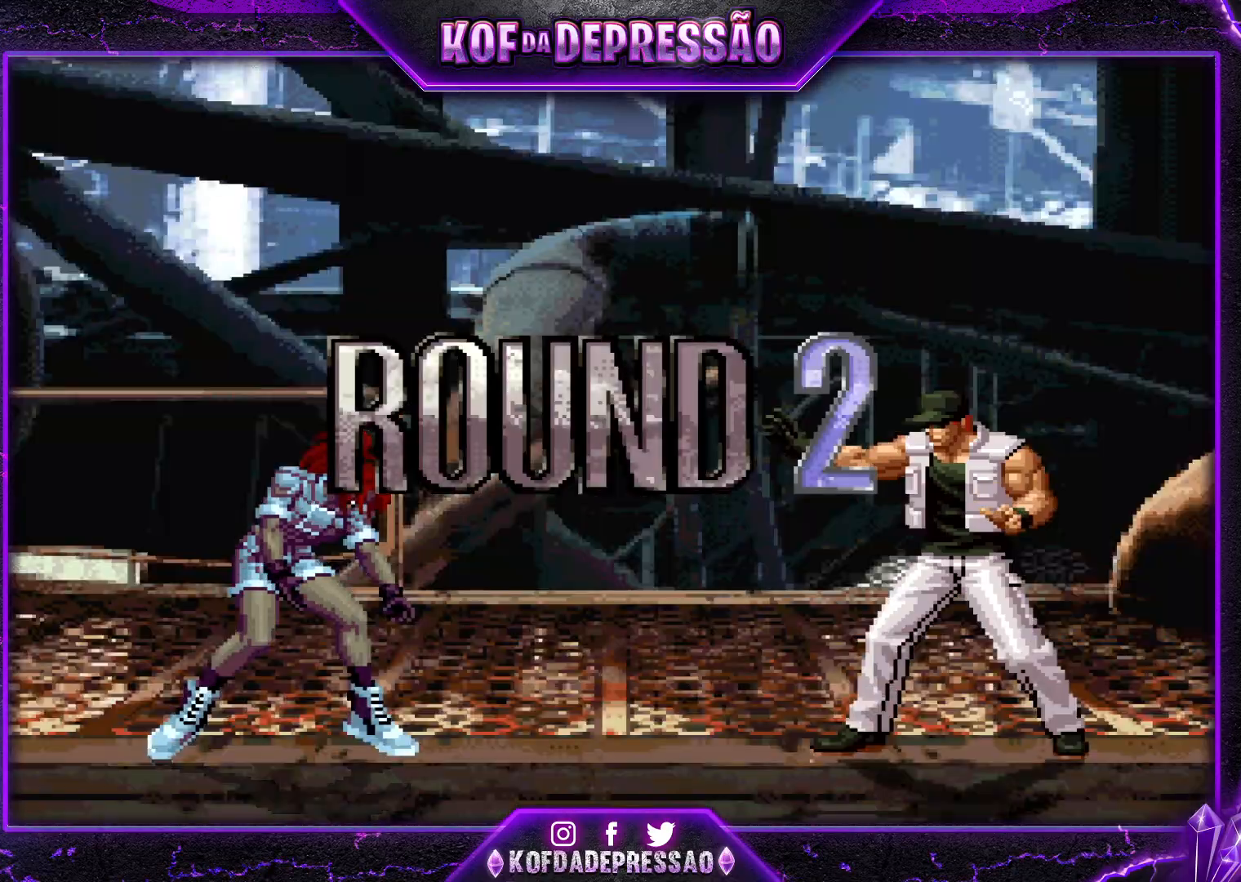
Gameplay with a controller (arcade stick); each line is a JSON object with the inputs held at the frame after it. "events" lists button and stick changes between this image and that frame as [ms after this image, input, new state], when the widget could be followed in between. Not read: L3 R3.
{"buttons": [], "left_stick": "left", "events": [[151, "SQUARE", "down"], [167, "CROSS", "down"], [201, "CROSS", "up"], [201, "SQUARE", "up"], [267, "left_stick", "left"]]}
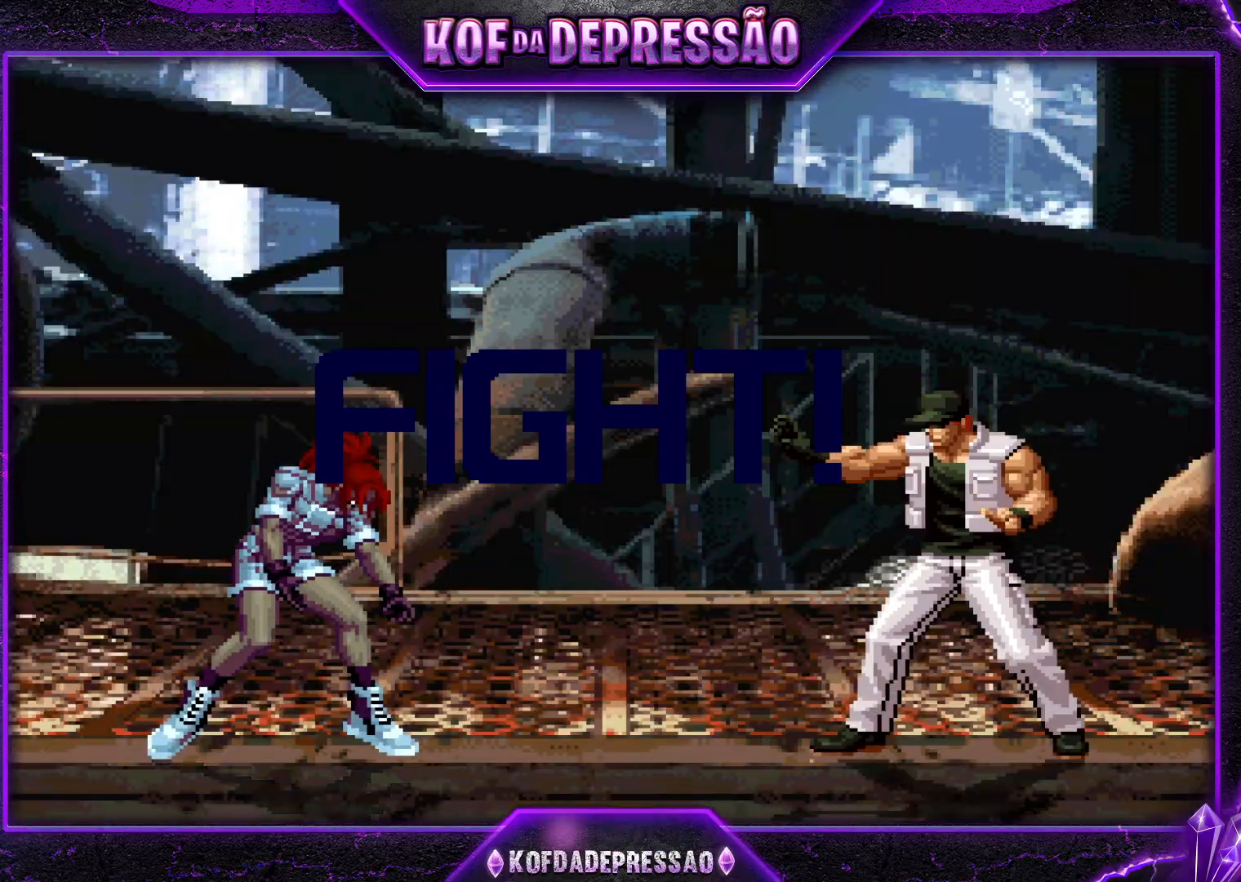
{"buttons": [], "left_stick": "left", "events": []}
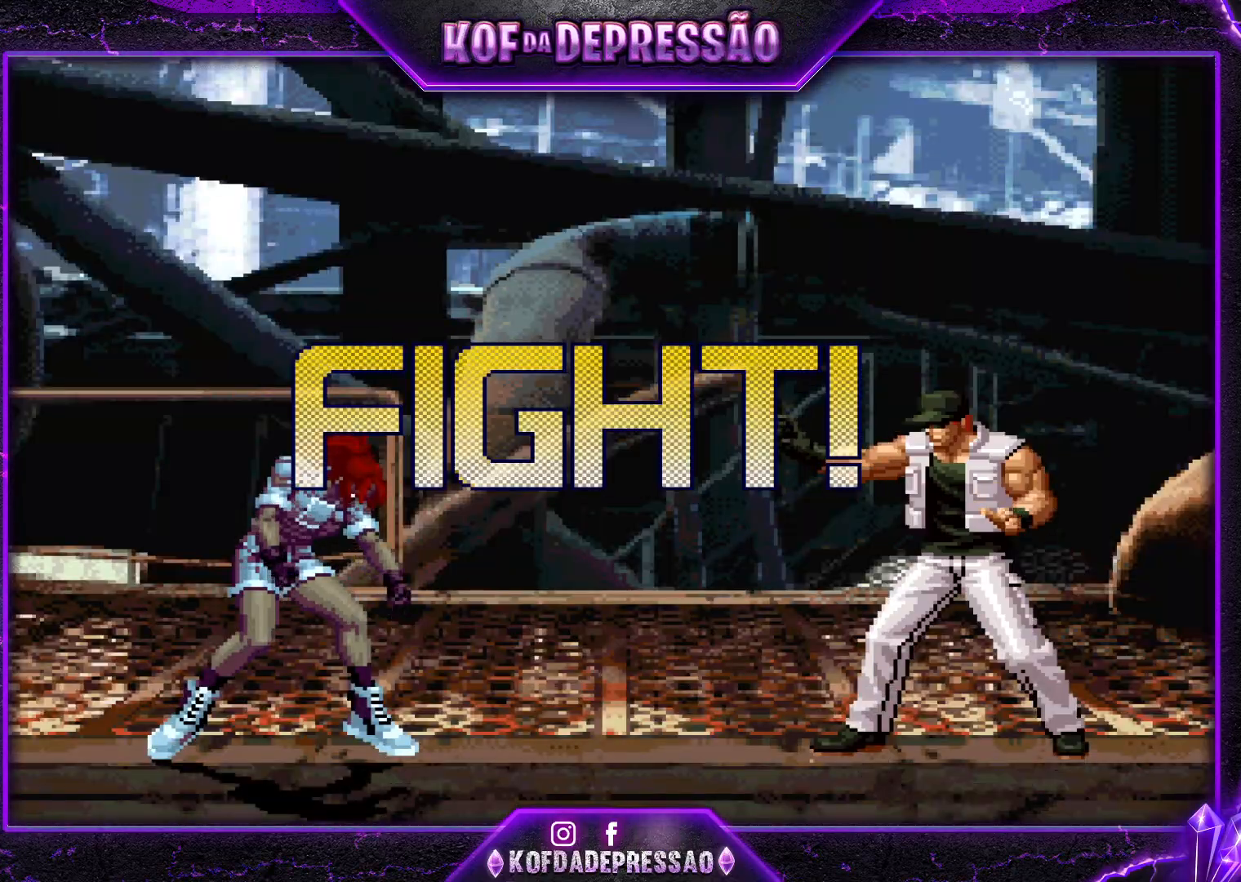
{"buttons": [], "left_stick": "left", "events": [[34, "left_stick", "center"], [67, "SQUARE", "down"], [84, "left_stick", "right"], [167, "left_stick", "center"], [201, "SQUARE", "up"], [234, "left_stick", "left"]]}
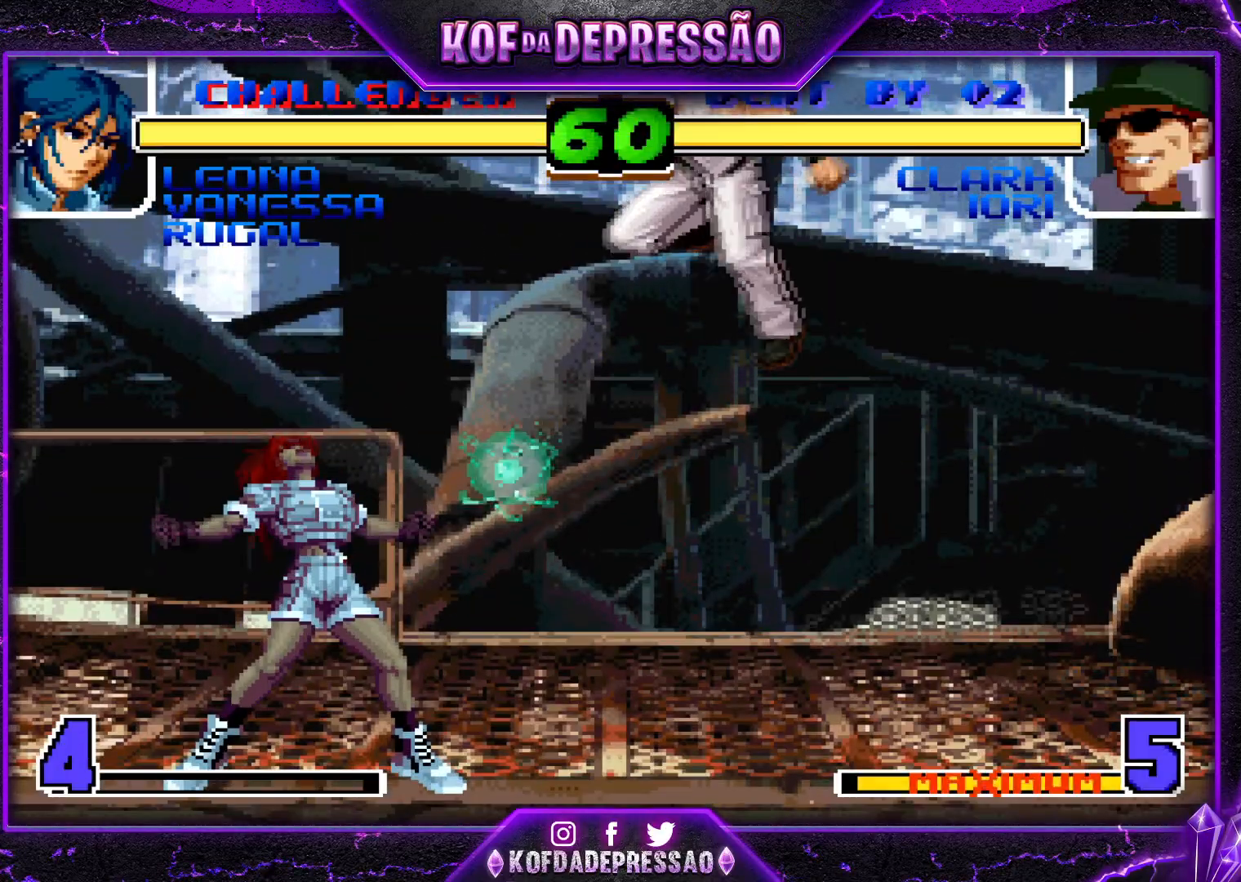
{"buttons": [], "left_stick": "up-right", "events": [[267, "left_stick", "down"], [367, "left_stick", "up-right"]]}
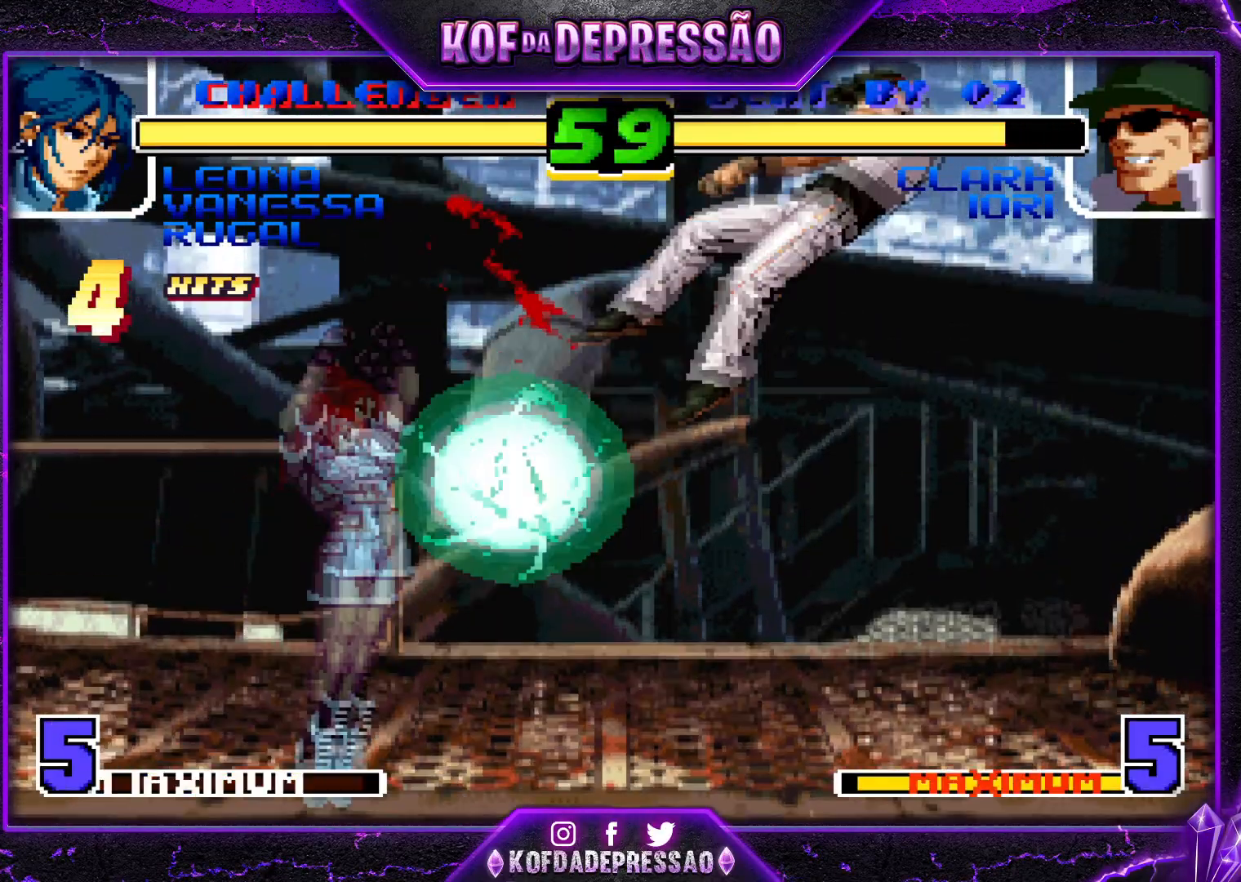
{"buttons": [], "left_stick": "down-left", "events": [[67, "left_stick", "down"], [134, "left_stick", "left"], [151, "R1", "down"], [151, "SQUARE", "down"], [301, "R1", "up"], [301, "SQUARE", "up"], [334, "left_stick", "down-left"]]}
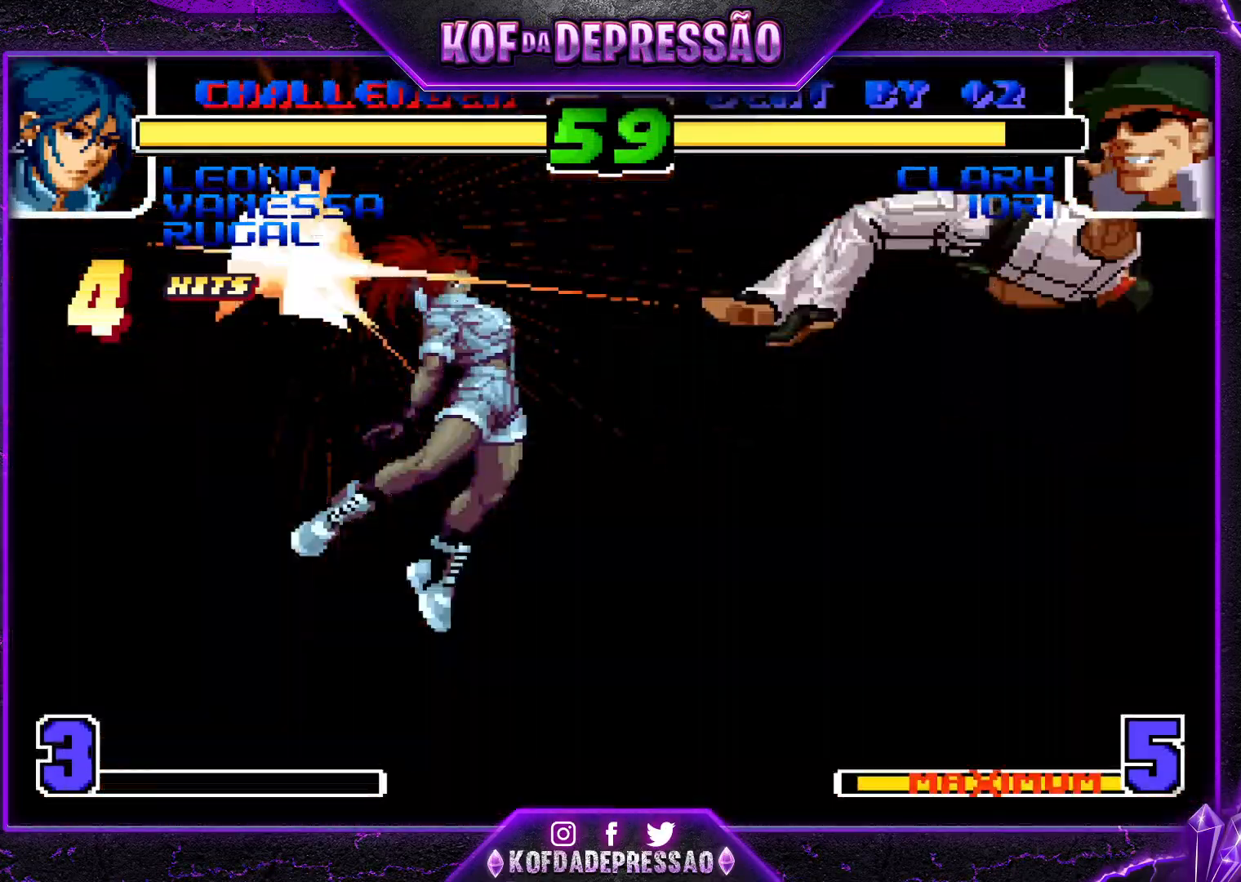
{"buttons": [], "left_stick": "down-left", "events": []}
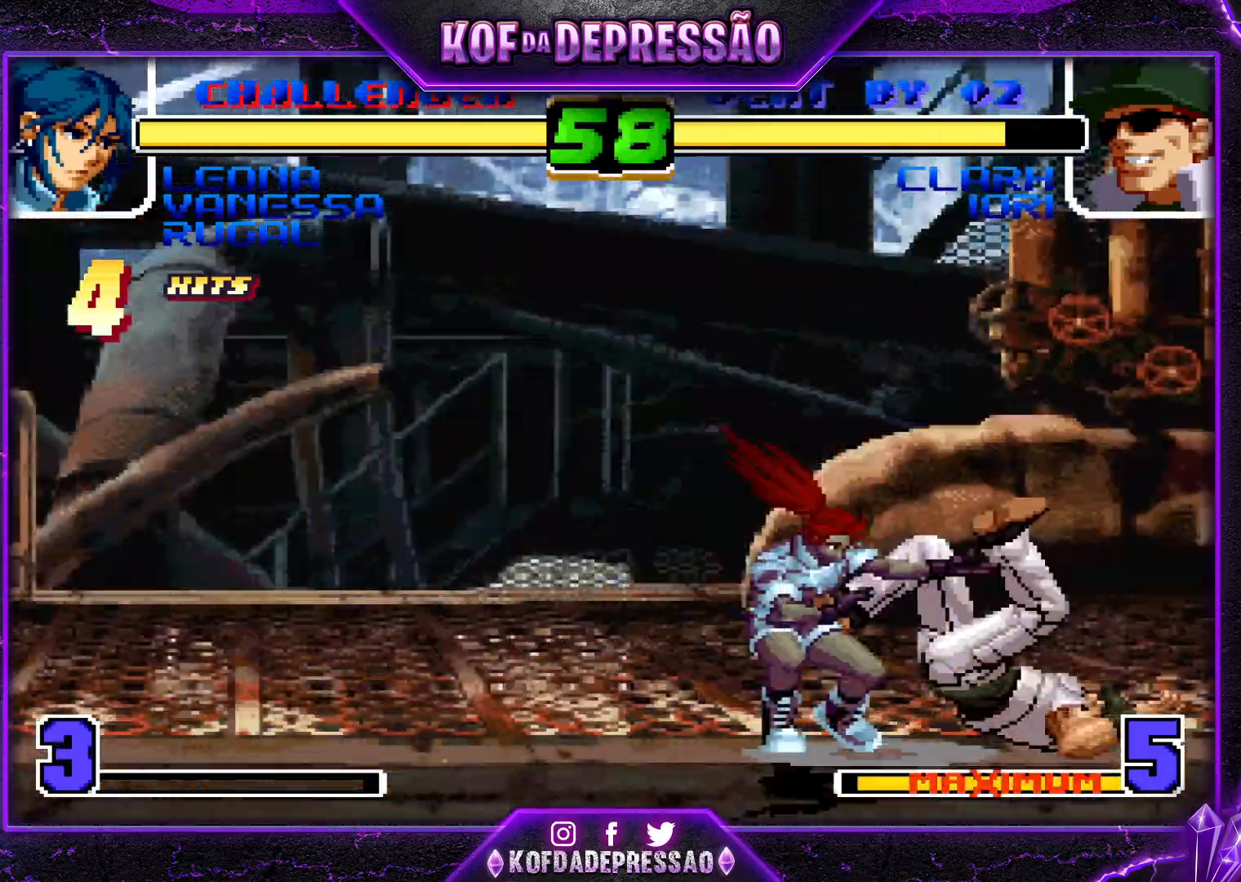
{"buttons": [], "left_stick": "down", "events": [[417, "left_stick", "center"], [468, "left_stick", "down"]]}
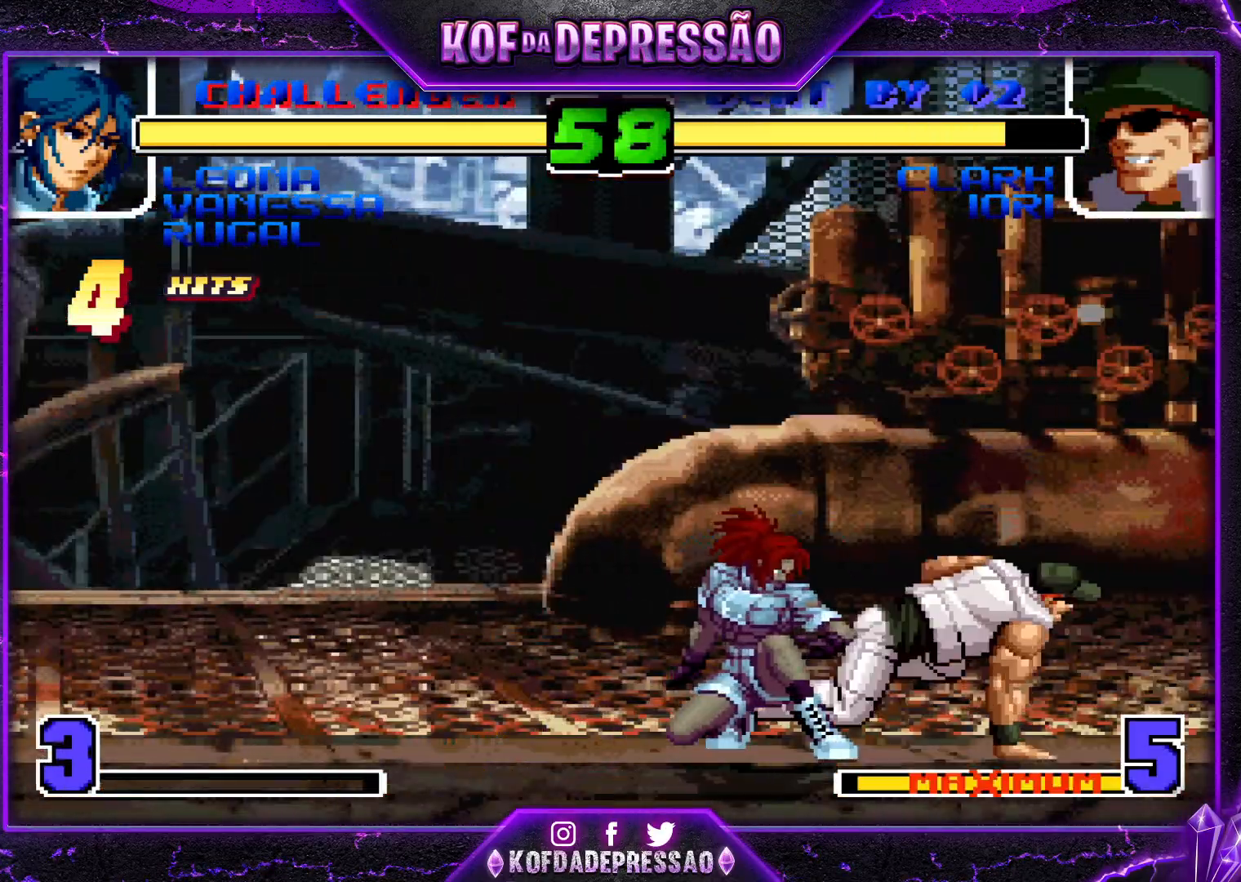
{"buttons": [], "left_stick": "left", "events": [[50, "left_stick", "center"], [100, "CROSS", "down"], [100, "left_stick", "up-left"], [167, "left_stick", "down"], [183, "CROSS", "up"], [217, "left_stick", "right"], [284, "left_stick", "down"], [334, "R1", "down"], [334, "left_stick", "left"], [350, "SQUARE", "down"], [467, "SQUARE", "up"], [484, "R1", "up"]]}
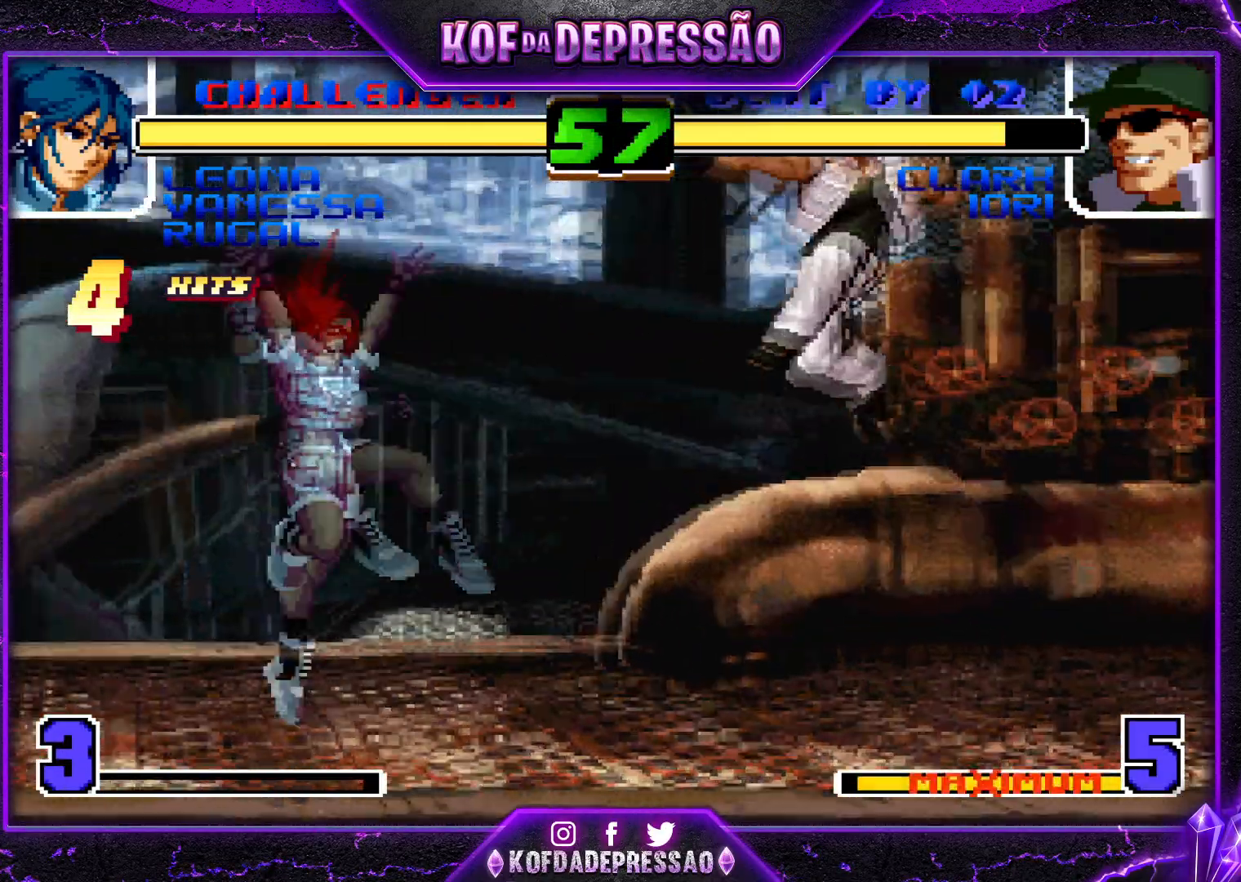
{"buttons": ["CROSS"], "left_stick": "left", "events": [[34, "left_stick", "center"], [100, "left_stick", "down-right"], [234, "left_stick", "up-right"], [301, "left_stick", "center"], [434, "left_stick", "left"], [468, "CROSS", "down"]]}
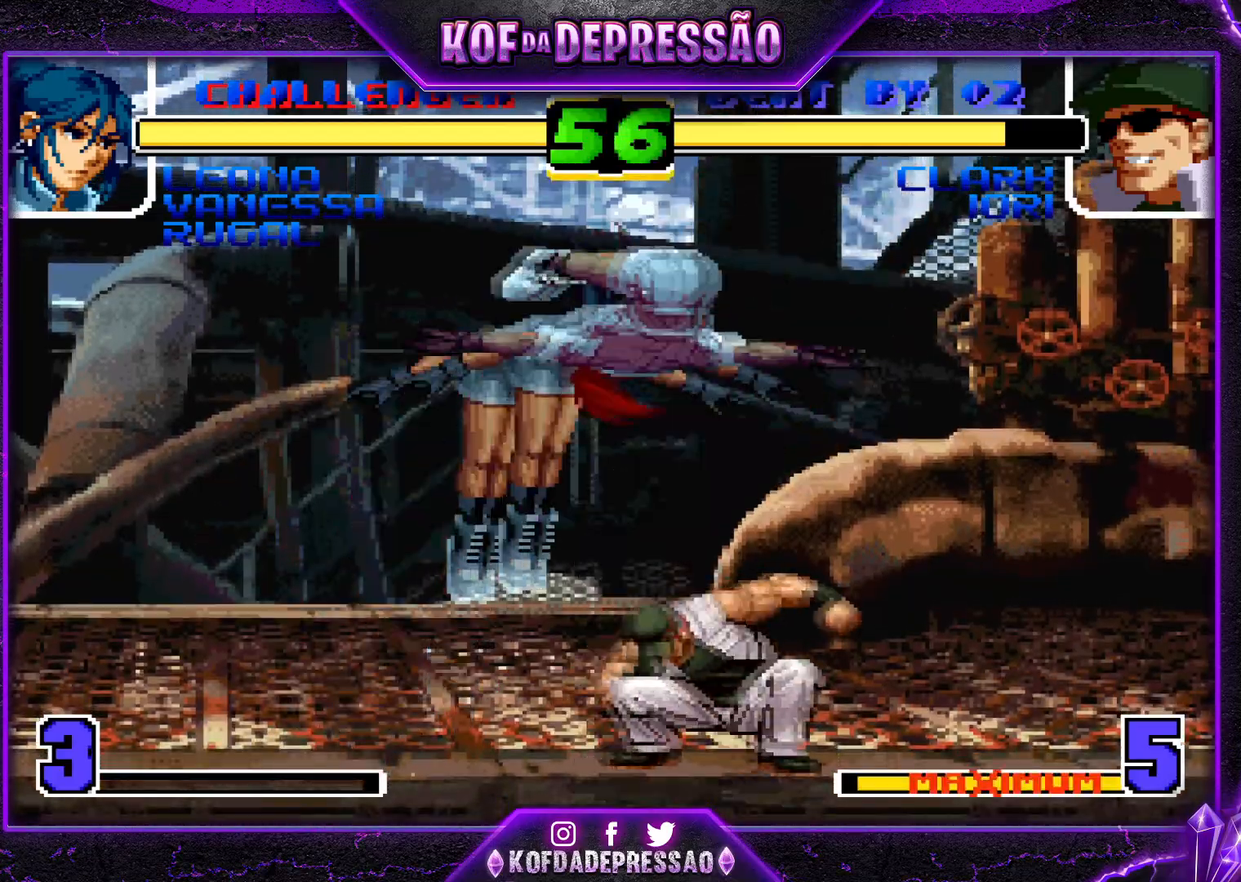
{"buttons": [], "left_stick": "left", "events": [[50, "CROSS", "up"], [283, "CROSS", "down"], [334, "CROSS", "up"], [367, "CROSS", "down"], [450, "CROSS", "up"]]}
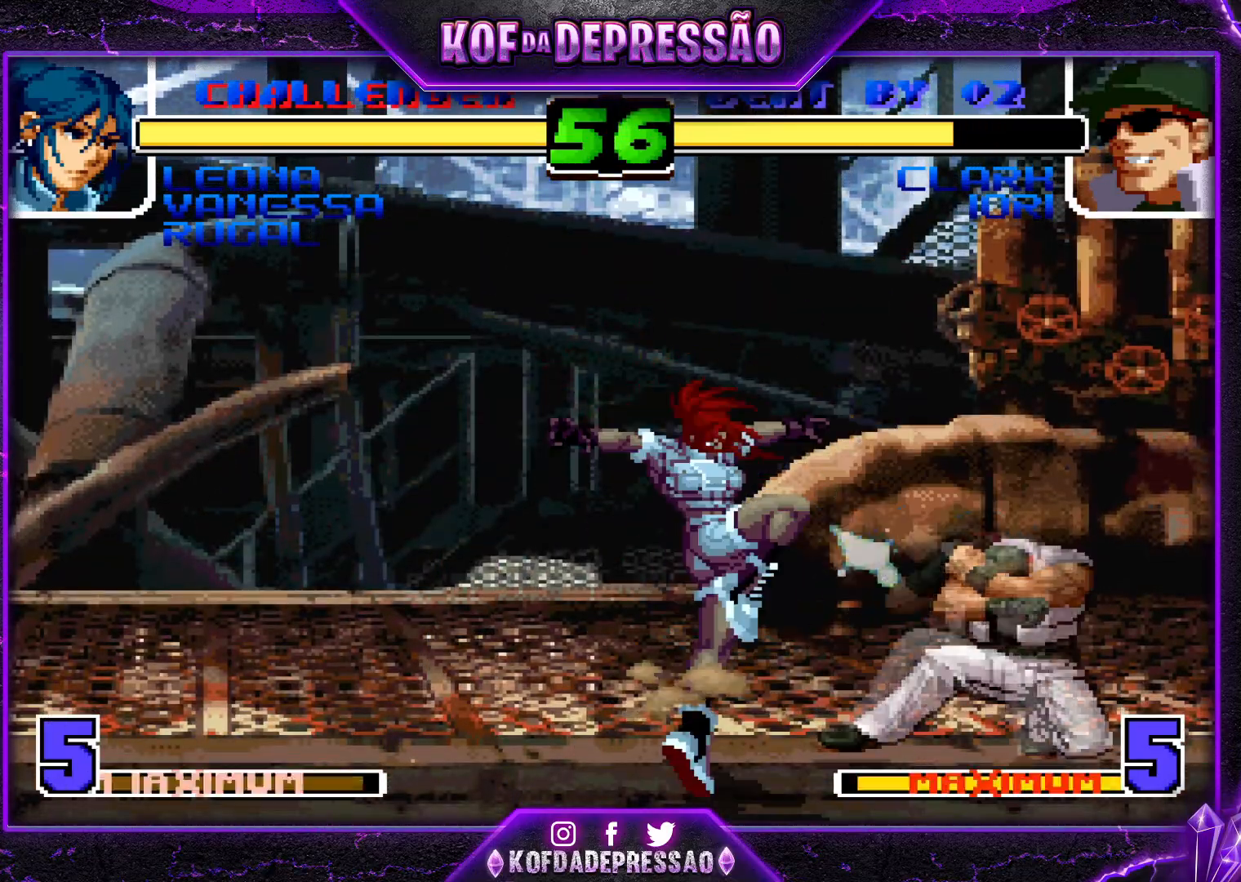
{"buttons": [], "left_stick": "left", "events": [[317, "TRIANGLE", "down"], [317, "left_stick", "right"], [417, "left_stick", "center"], [434, "TRIANGLE", "up"], [484, "left_stick", "left"]]}
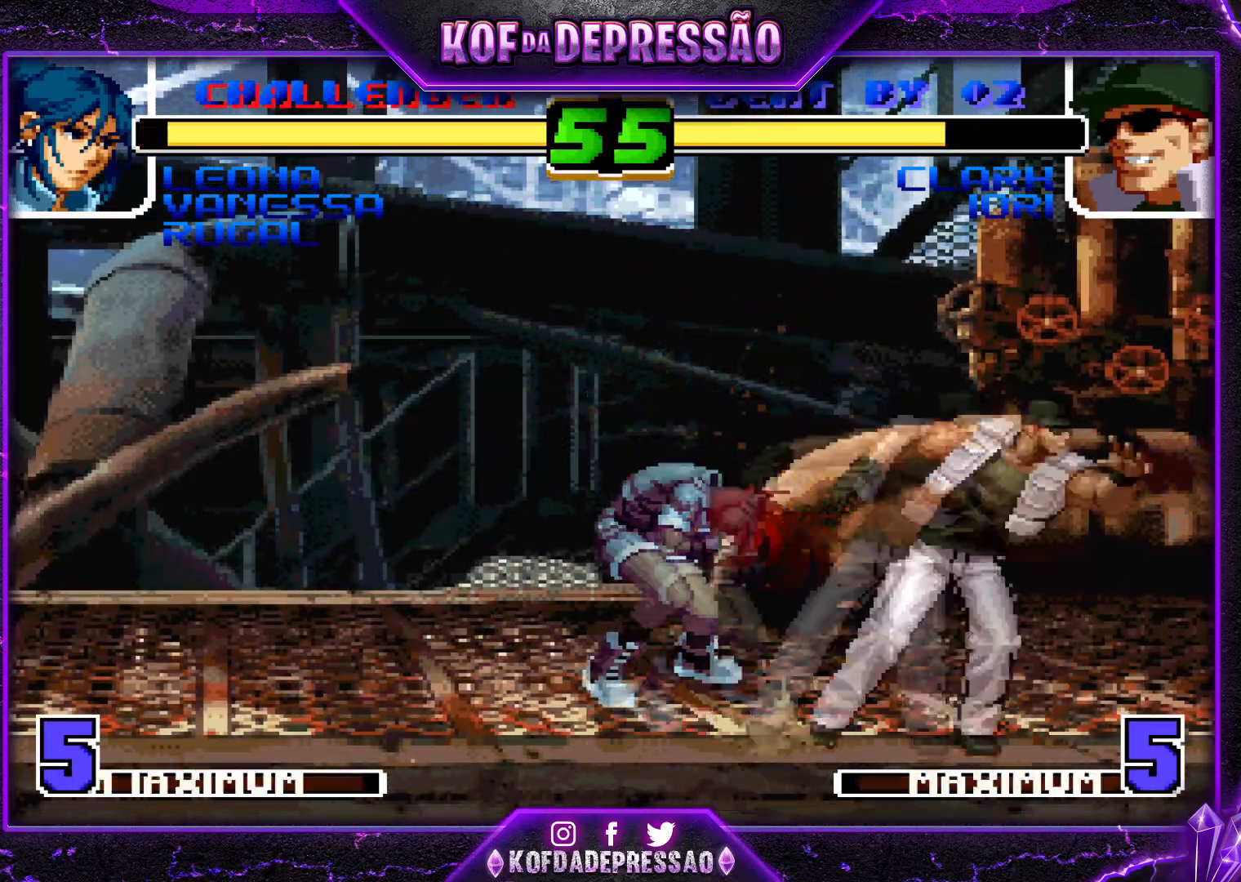
{"buttons": [], "left_stick": "center", "events": [[83, "left_stick", "down-left"], [350, "SQUARE", "down"], [350, "TRIANGLE", "down"], [384, "left_stick", "left"], [417, "TRIANGLE", "up"], [434, "SQUARE", "up"], [484, "left_stick", "center"]]}
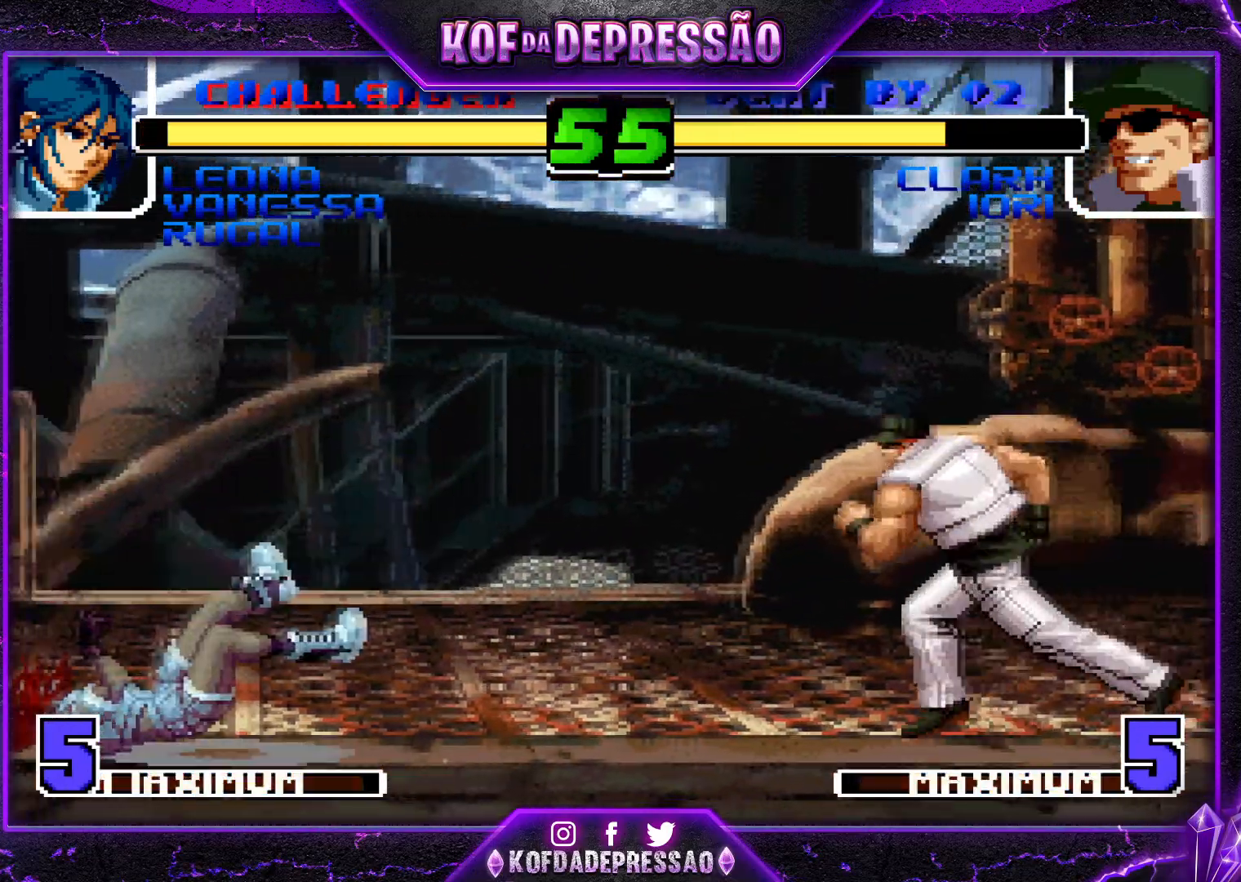
{"buttons": [], "left_stick": "center", "events": [[134, "left_stick", "left"], [201, "left_stick", "center"], [284, "left_stick", "left"], [451, "left_stick", "center"]]}
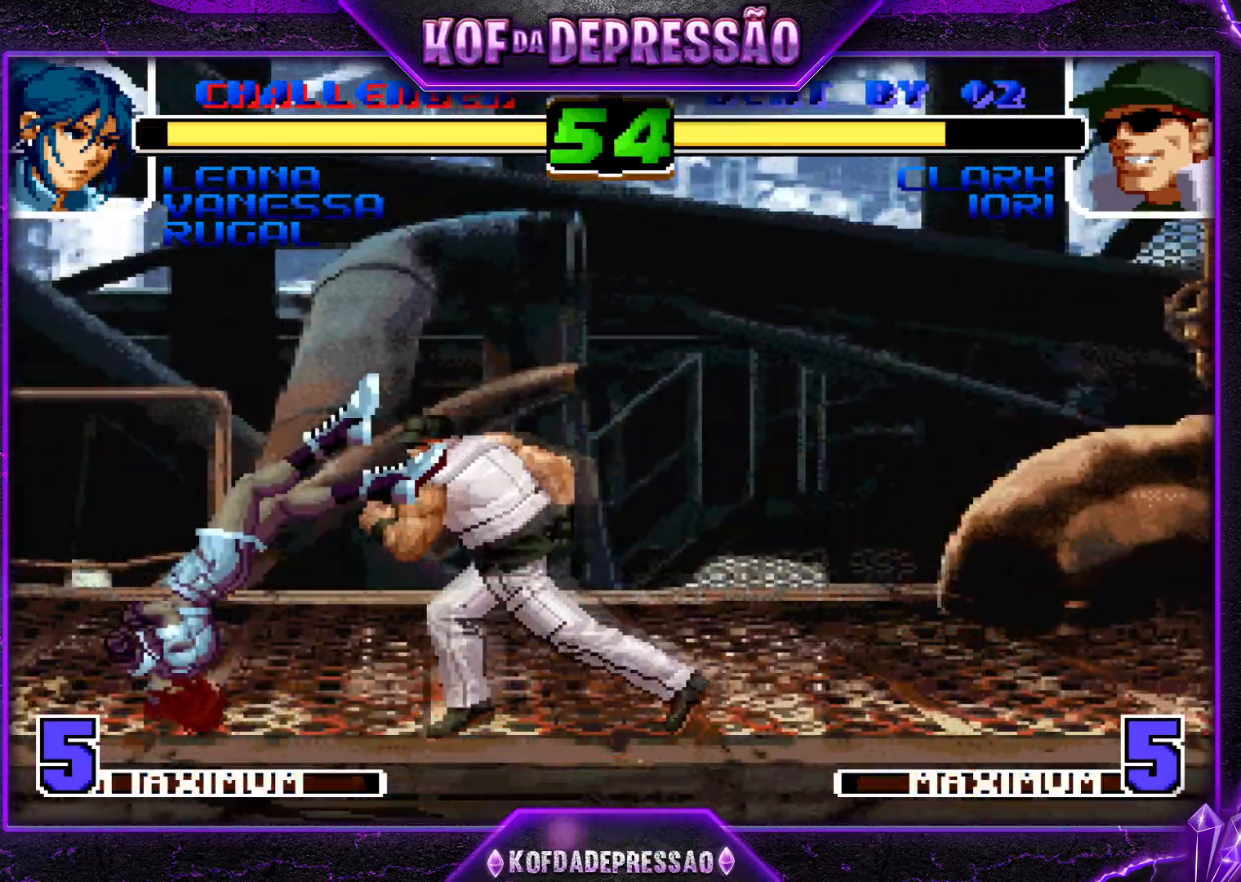
{"buttons": [], "left_stick": "down-left", "events": [[33, "left_stick", "left"], [100, "left_stick", "down-left"], [367, "left_stick", "up-left"], [434, "left_stick", "center"], [500, "left_stick", "down-left"]]}
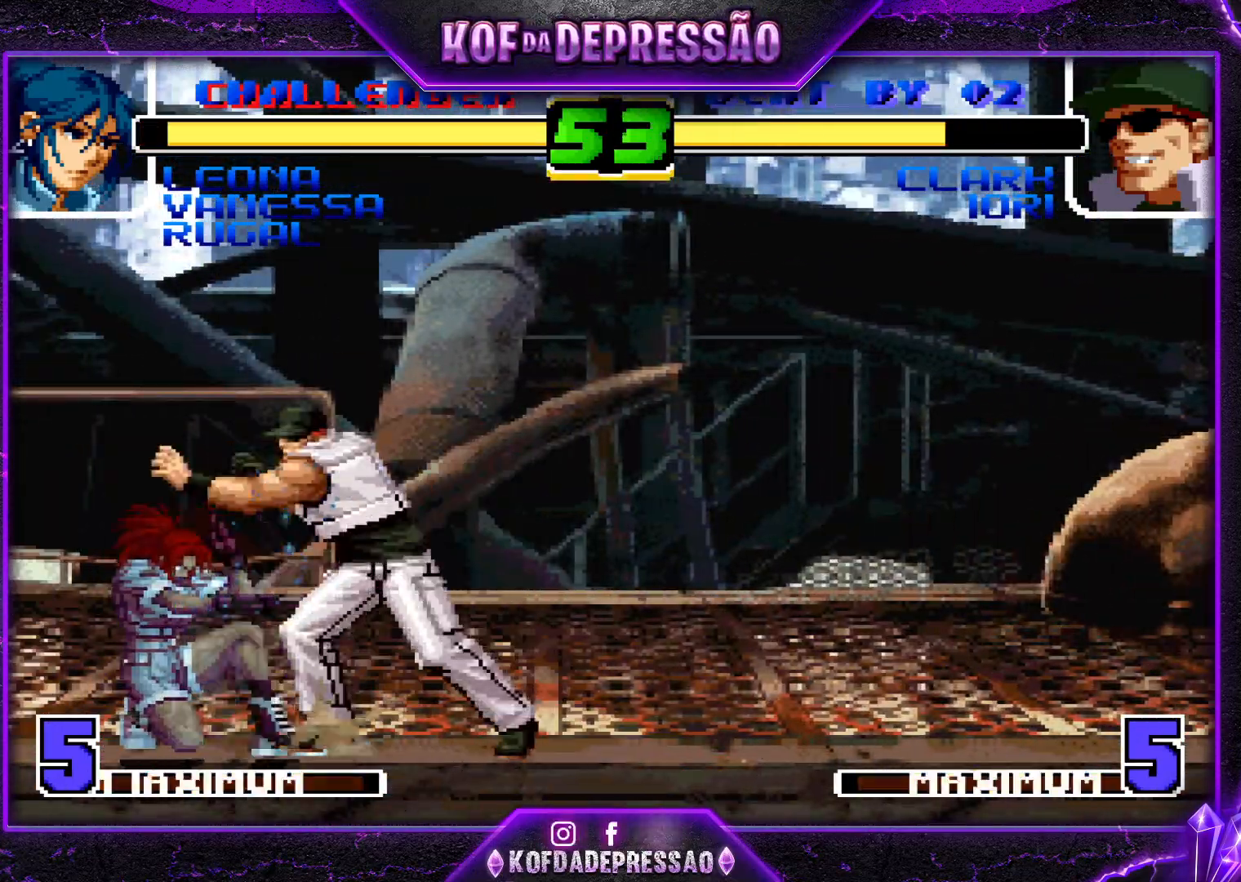
{"buttons": [], "left_stick": "left", "events": [[34, "CROSS", "down"], [117, "CROSS", "up"], [151, "left_stick", "left"]]}
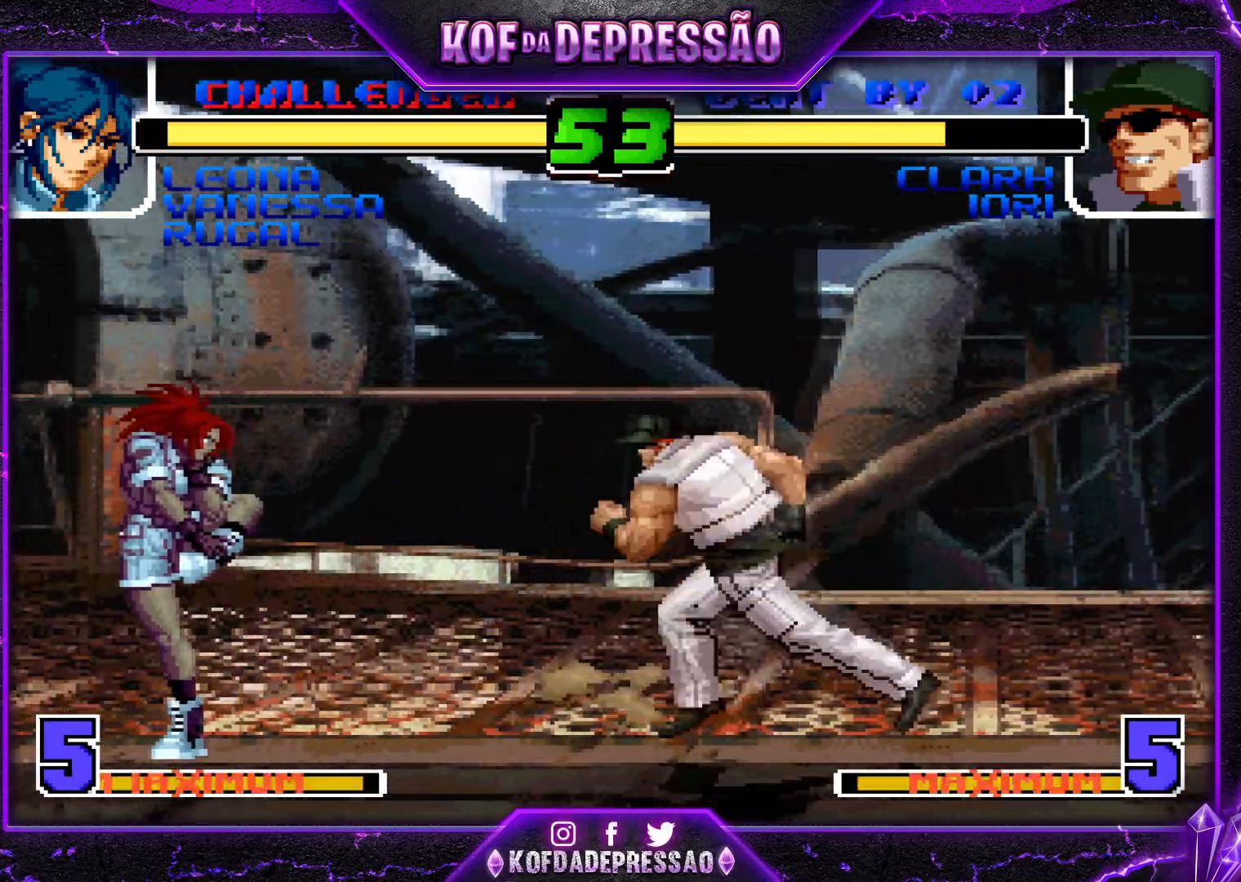
{"buttons": [], "left_stick": "left", "events": [[33, "left_stick", "down"], [100, "left_stick", "right"], [150, "left_stick", "up-right"], [183, "TRIANGLE", "down"], [267, "TRIANGLE", "up"], [267, "left_stick", "center"], [367, "left_stick", "left"]]}
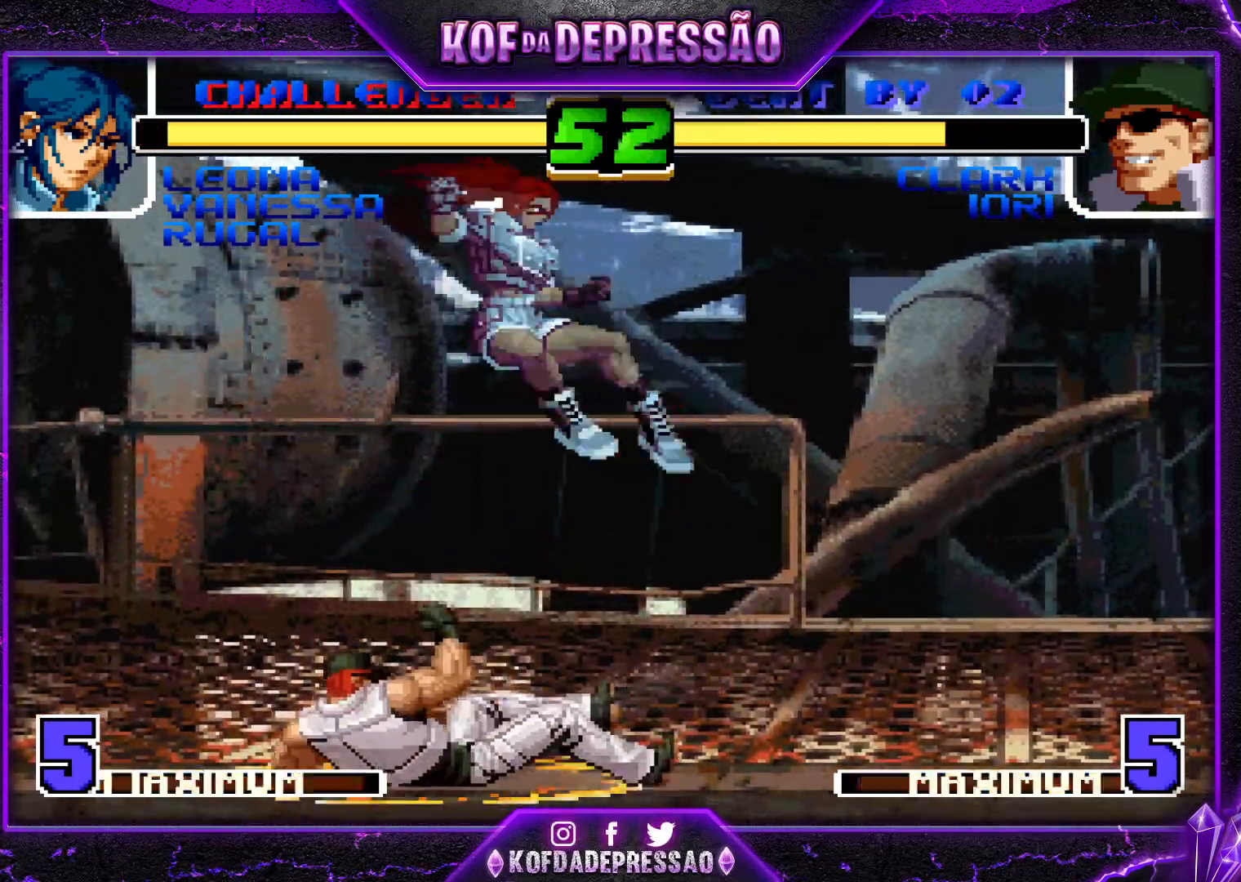
{"buttons": [], "left_stick": "down-right", "events": [[134, "left_stick", "center"], [251, "left_stick", "up-left"], [317, "left_stick", "center"], [367, "left_stick", "down-right"]]}
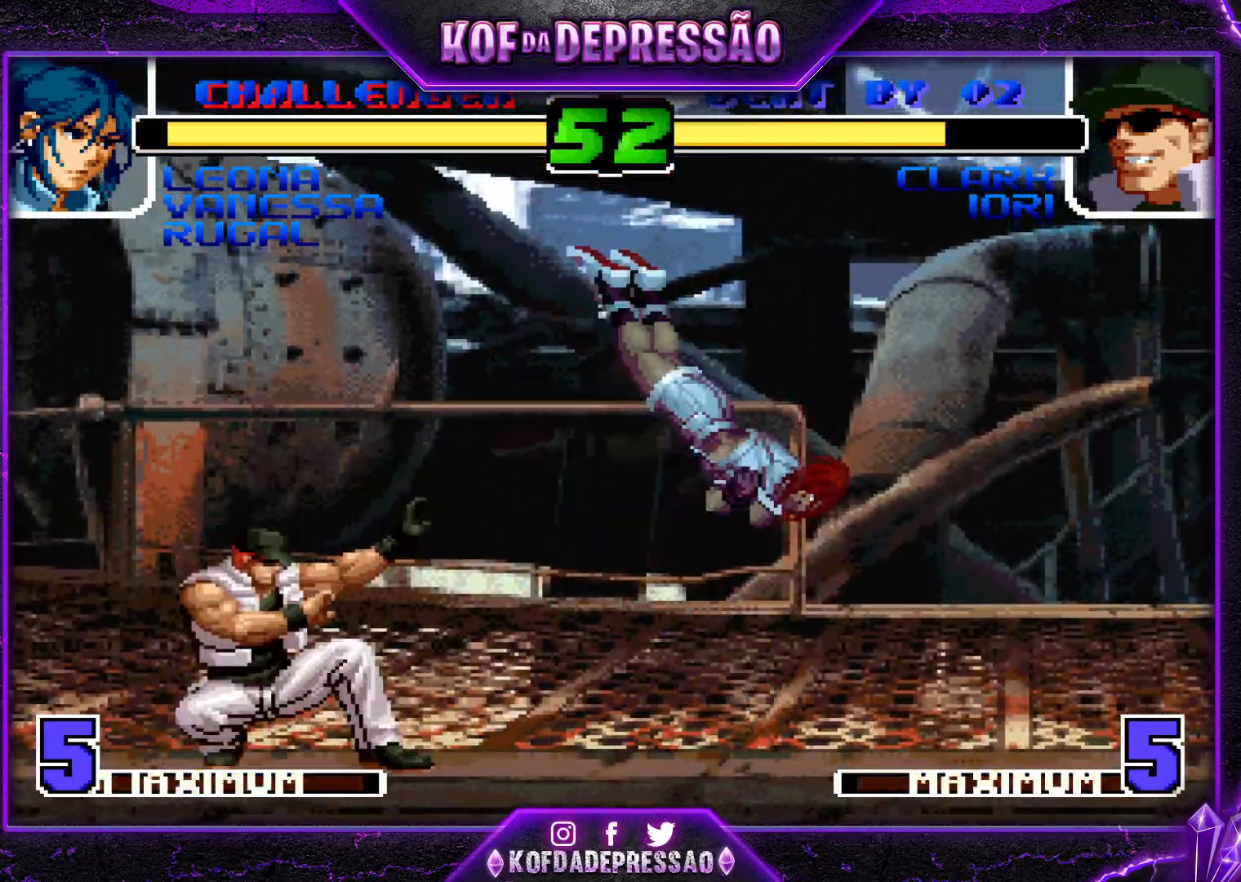
{"buttons": [], "left_stick": "down-right", "events": [[17, "CROSS", "down"], [83, "CROSS", "up"], [317, "CROSS", "down"], [384, "CROSS", "up"]]}
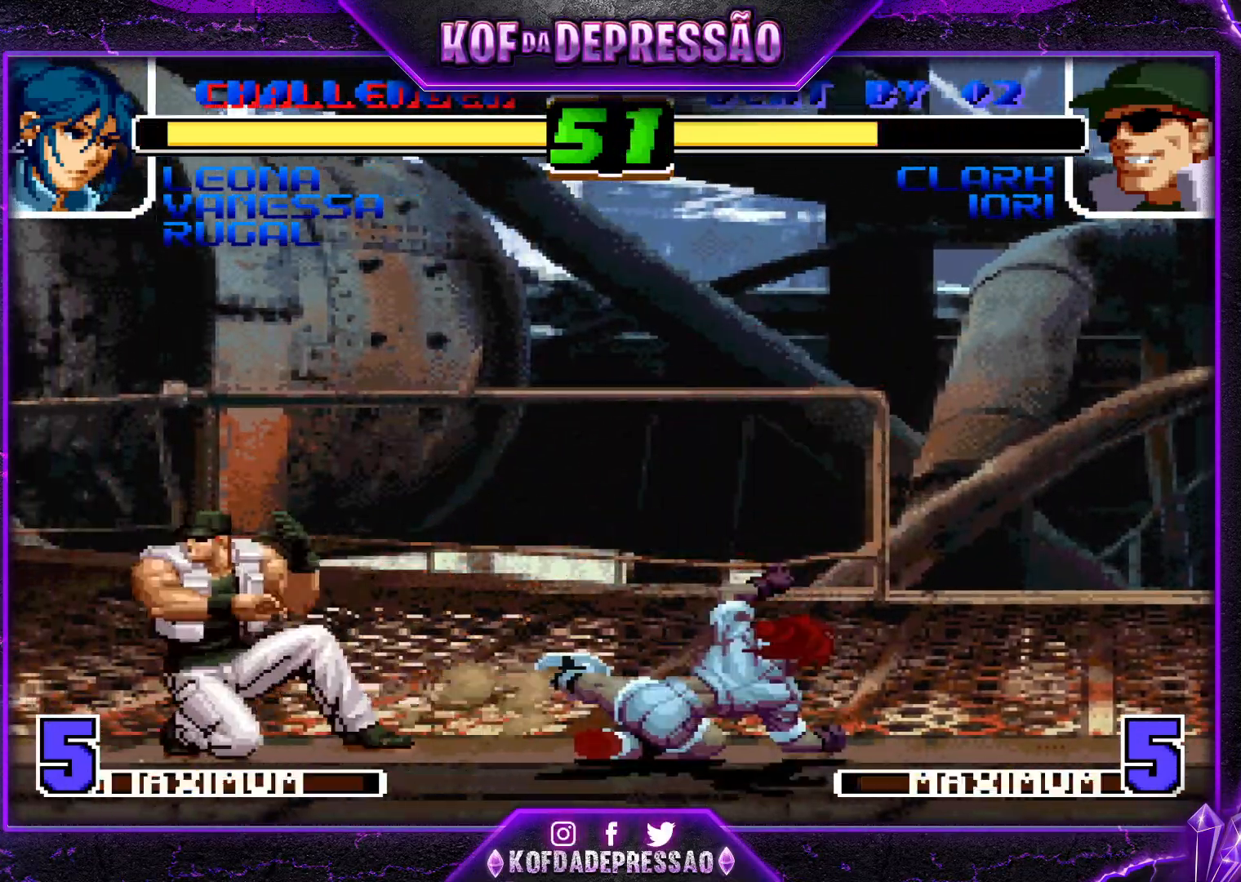
{"buttons": ["SQUARE"], "left_stick": "up", "events": [[451, "SQUARE", "down"], [451, "left_stick", "up"]]}
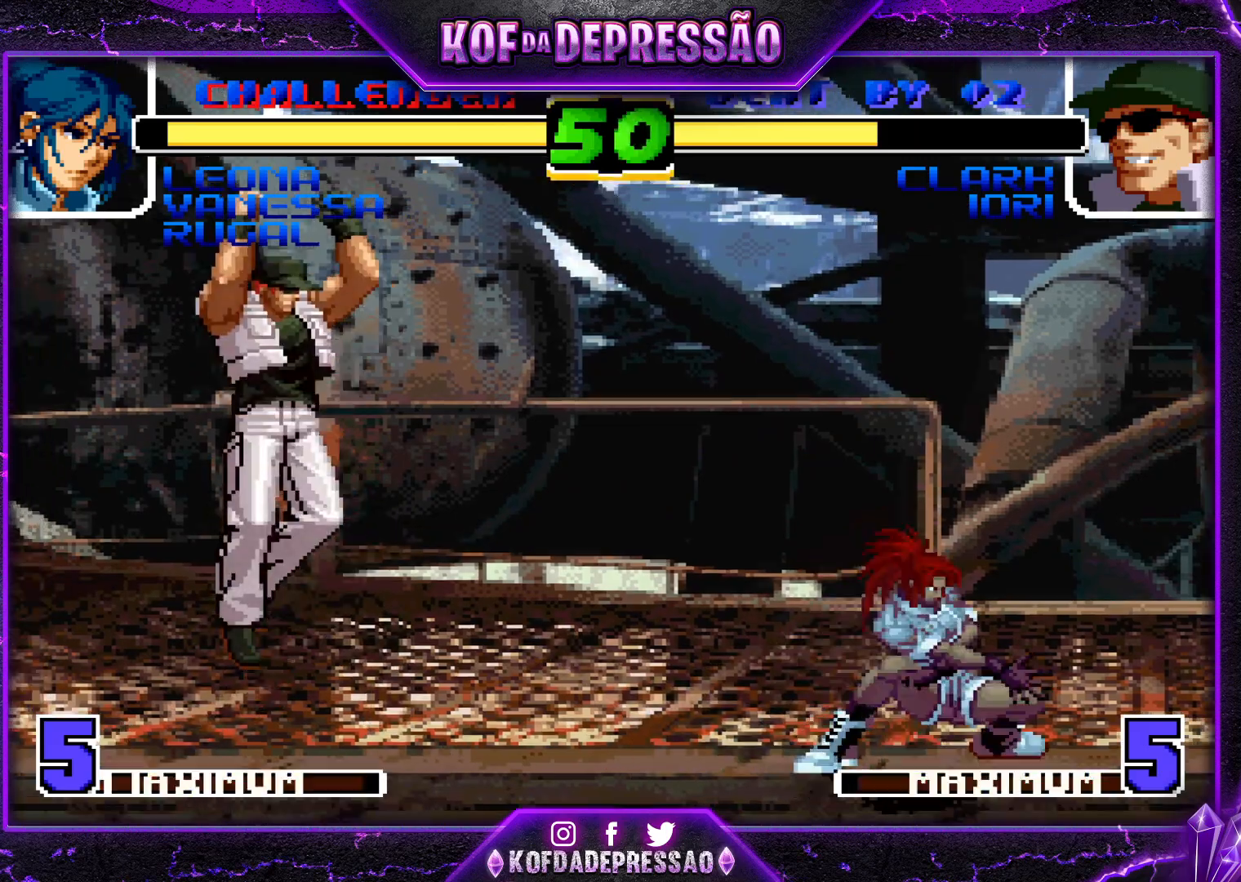
{"buttons": [], "left_stick": "down-right", "events": [[50, "SQUARE", "up"], [83, "left_stick", "down-right"]]}
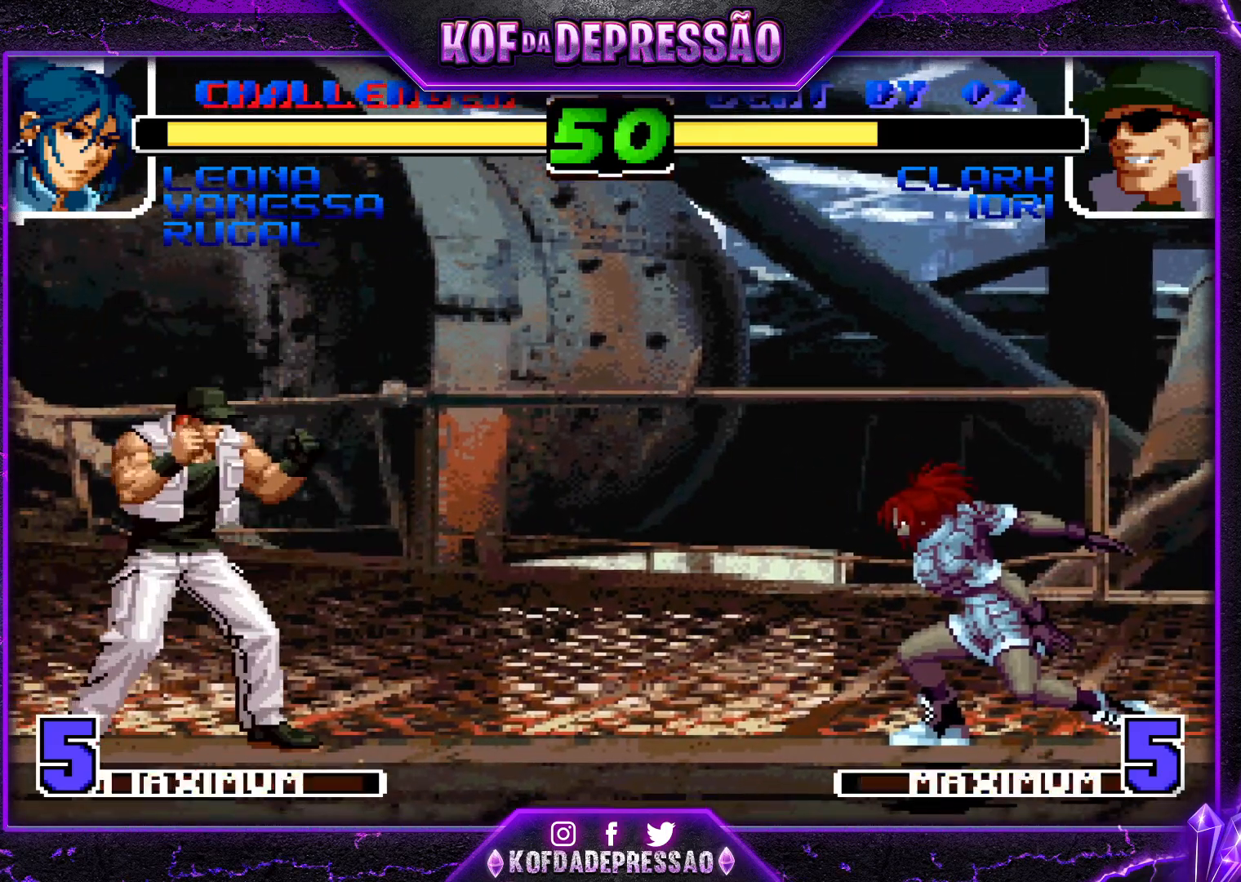
{"buttons": [], "left_stick": "down-right", "events": [[184, "left_stick", "left"], [201, "SQUARE", "down"], [284, "left_stick", "down-right"], [317, "SQUARE", "up"]]}
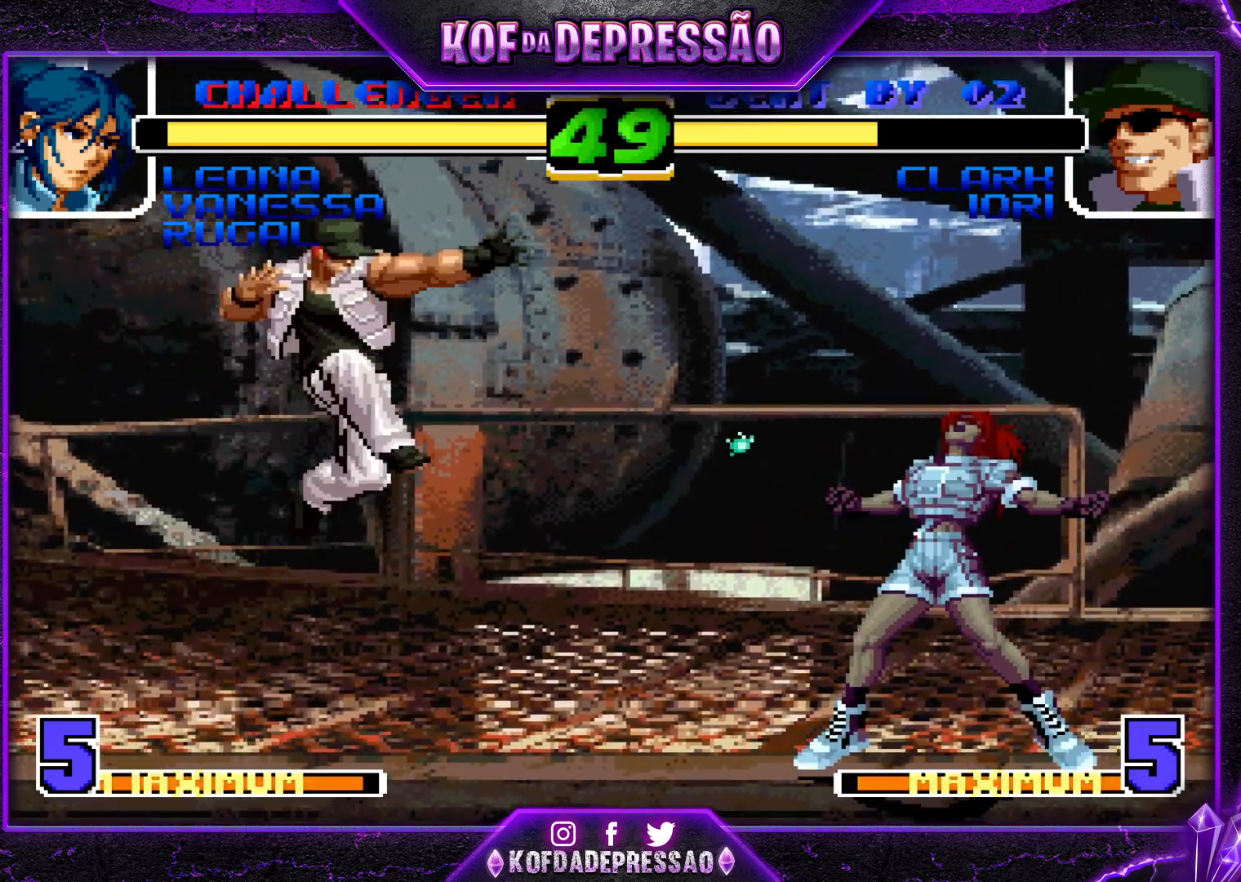
{"buttons": [], "left_stick": "up-left", "events": [[250, "left_stick", "center"], [417, "left_stick", "up-left"]]}
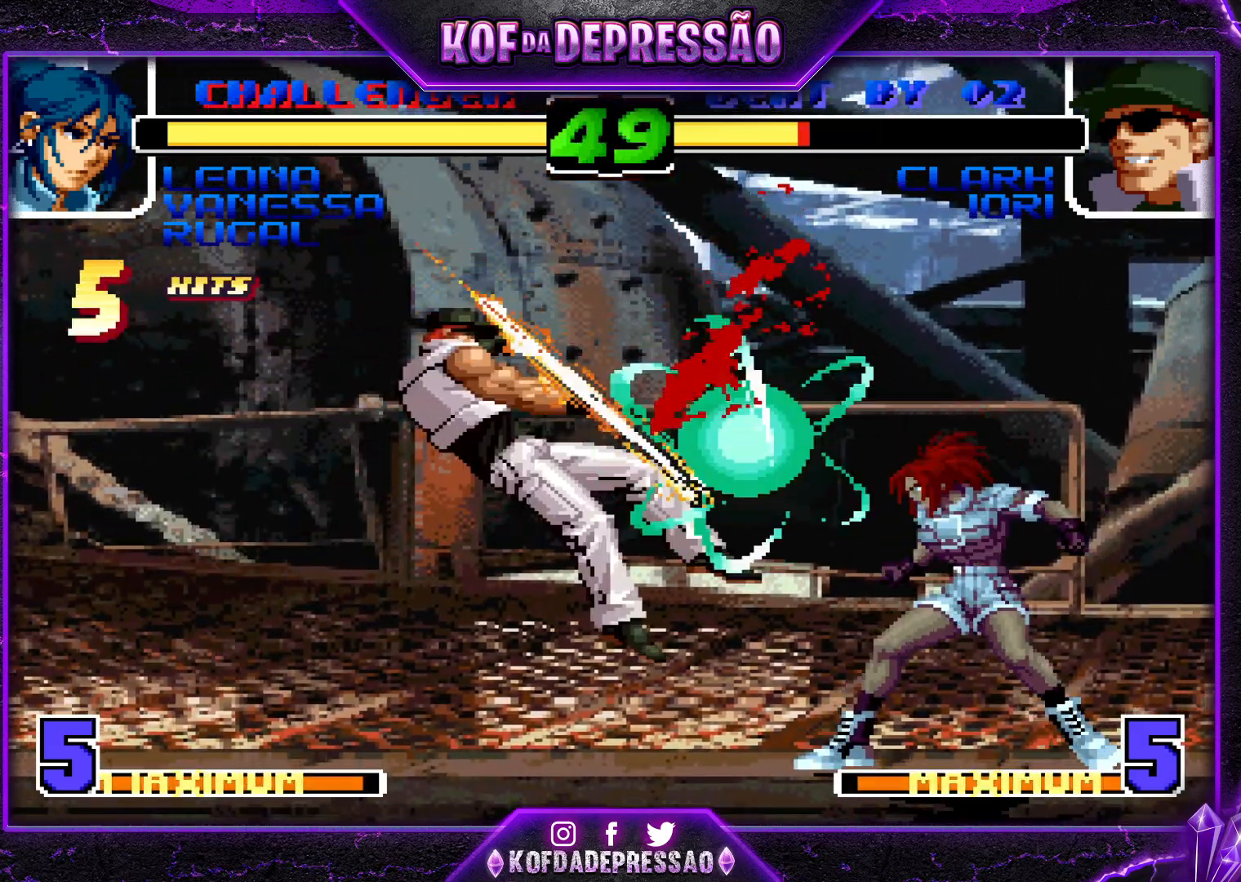
{"buttons": [], "left_stick": "down-right", "events": [[50, "CROSS", "down"], [50, "R1", "down"], [116, "CROSS", "up"], [133, "R1", "up"], [300, "left_stick", "down-right"]]}
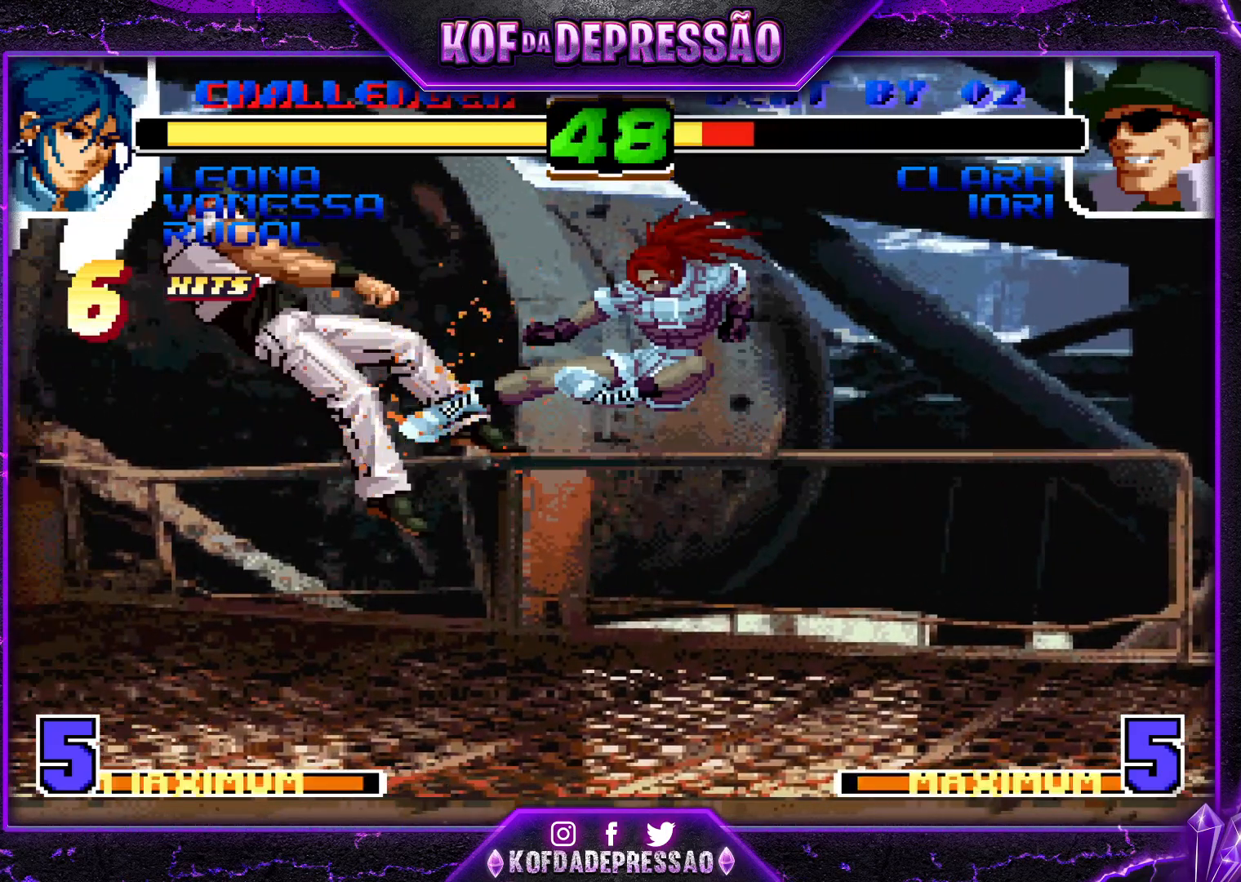
{"buttons": [], "left_stick": "left", "events": [[167, "left_stick", "left"]]}
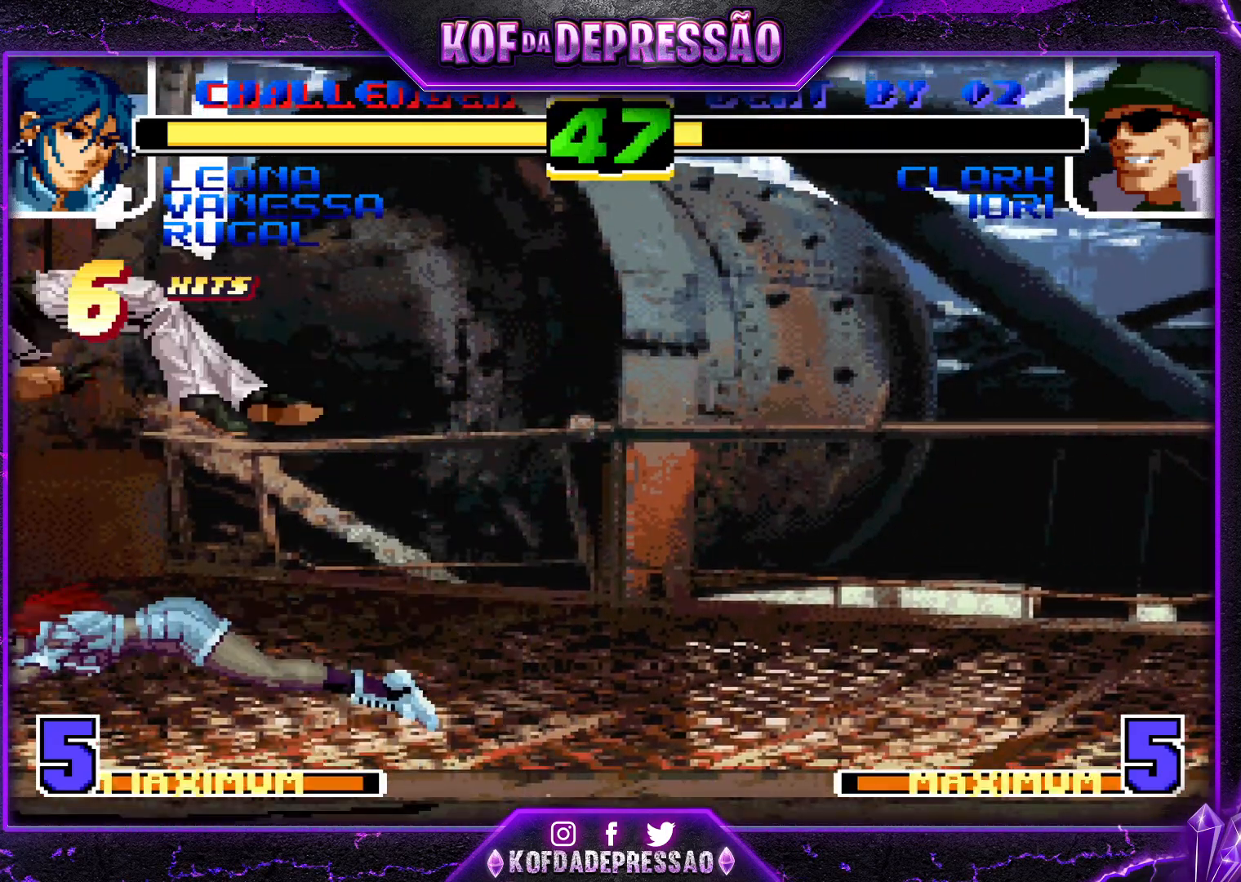
{"buttons": [], "left_stick": "right", "events": [[450, "left_stick", "center"], [500, "left_stick", "right"]]}
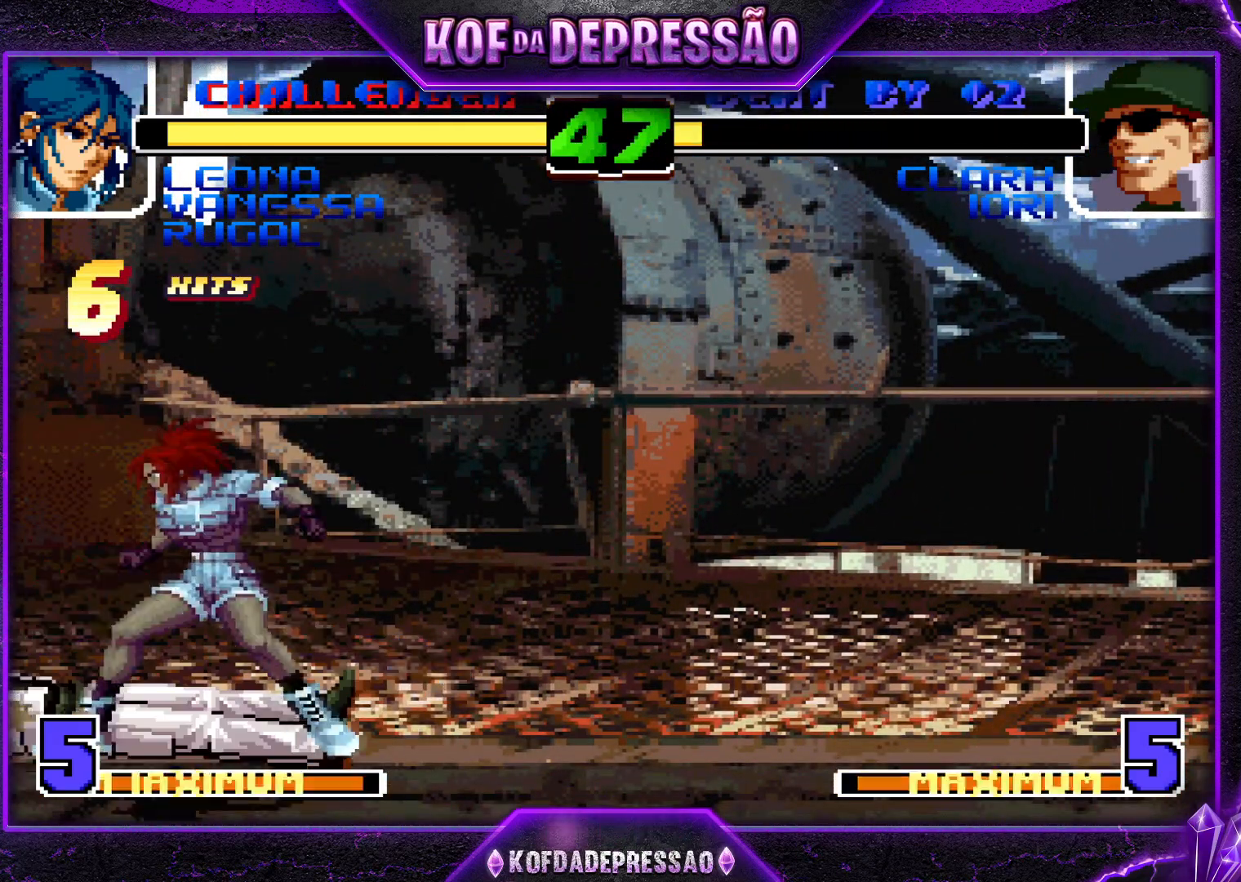
{"buttons": [], "left_stick": "down", "events": [[17, "left_stick", "up-right"], [217, "CROSS", "down"], [217, "R1", "down"], [317, "R1", "up"], [317, "left_stick", "center"], [334, "CROSS", "up"], [451, "left_stick", "down"]]}
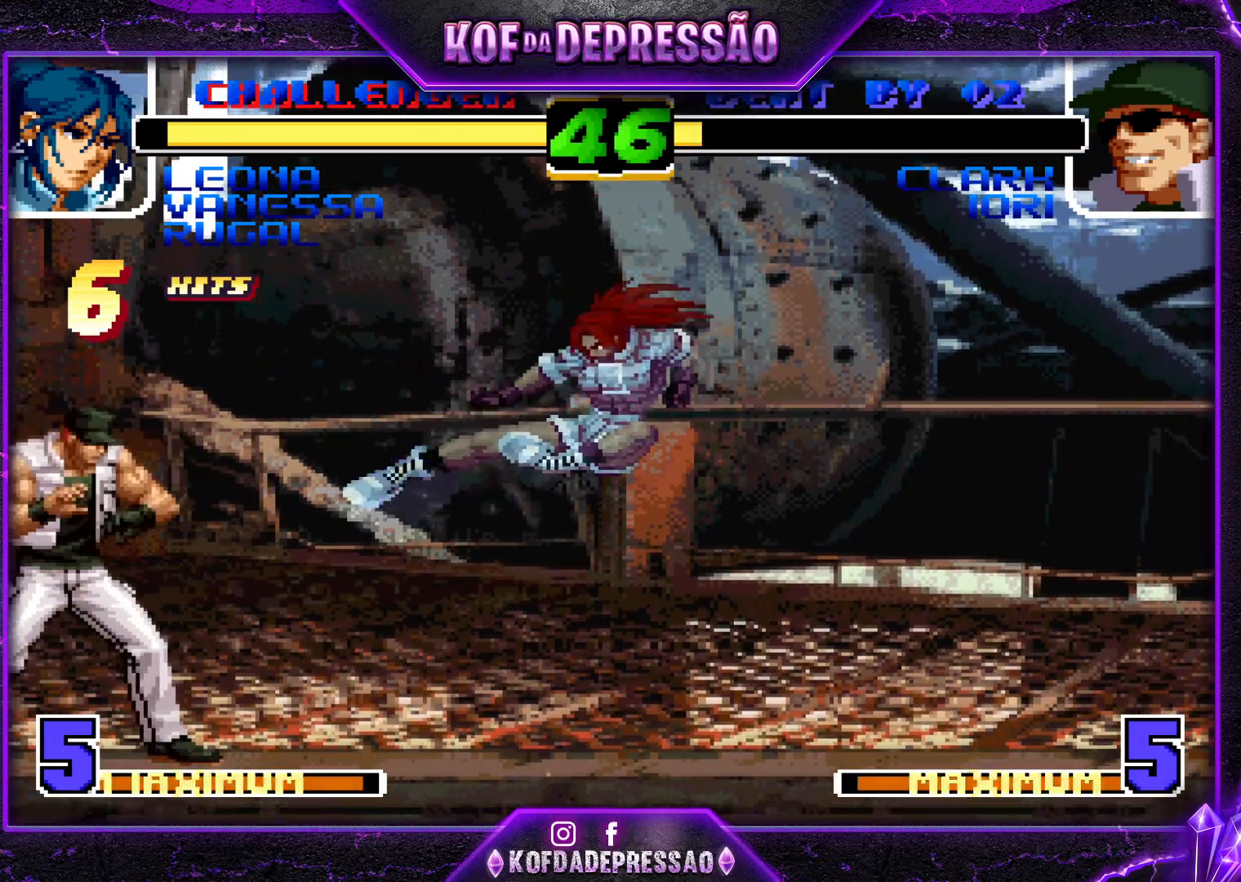
{"buttons": [], "left_stick": "center", "events": [[33, "left_stick", "left"], [116, "left_stick", "center"], [133, "CROSS", "down"], [217, "CROSS", "up"]]}
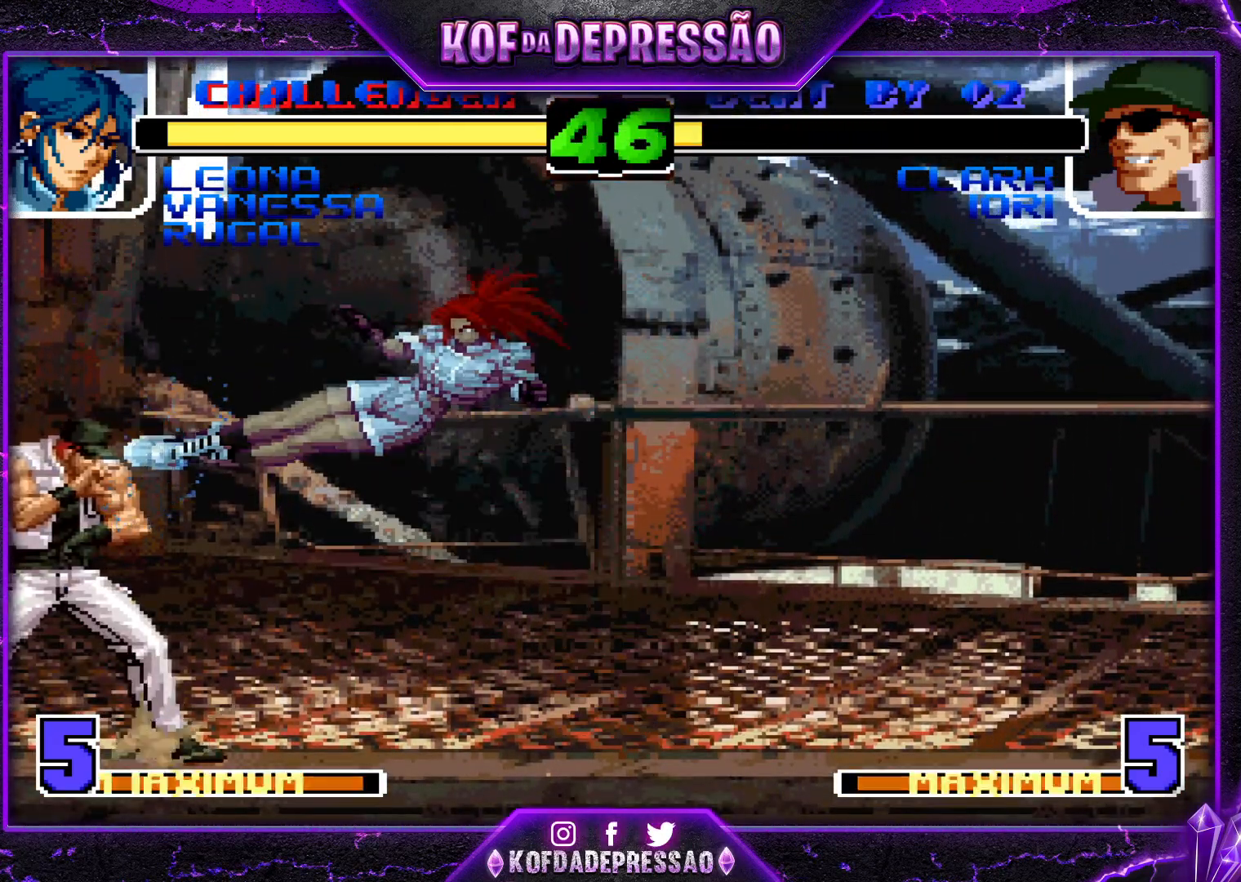
{"buttons": [], "left_stick": "up-right", "events": [[134, "left_stick", "up-right"], [150, "R1", "down"], [184, "R1", "up"], [217, "R1", "down"], [284, "R1", "up"]]}